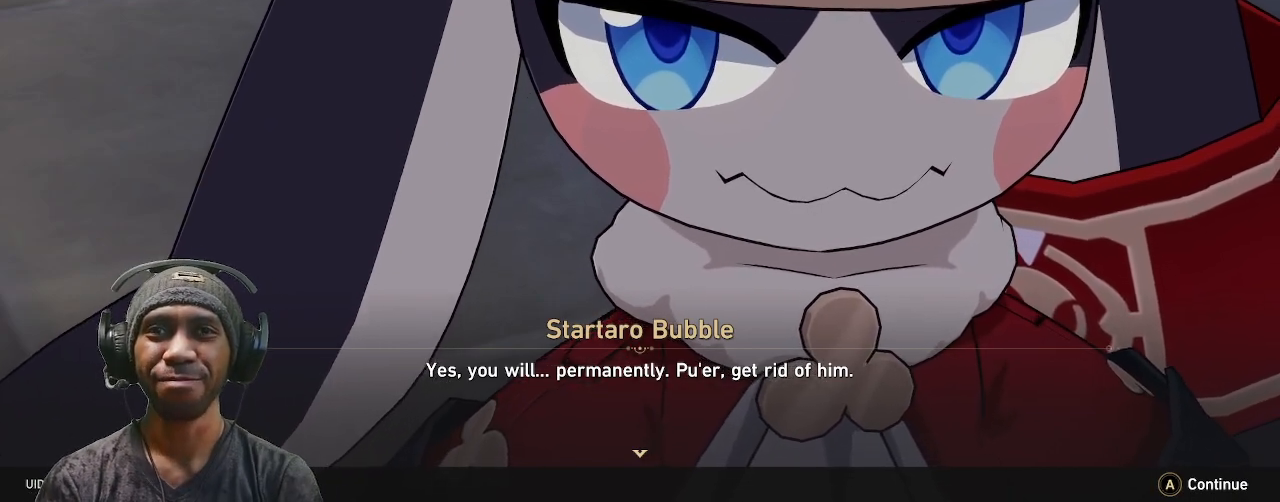
Gameplay with a controller (PlayStation layout); each line is a JSON object with the inputs held at the frame after it. "events" lists button and stick changes between this image and that frame as [ms after this image, input, new state], when the widget could be followed in between. Not read: CROSS R2.
{"buttons": ["DPAD_UP"], "left_stick": "center", "right_stick": "center", "events": [[467, "DPAD_UP", "down"]]}
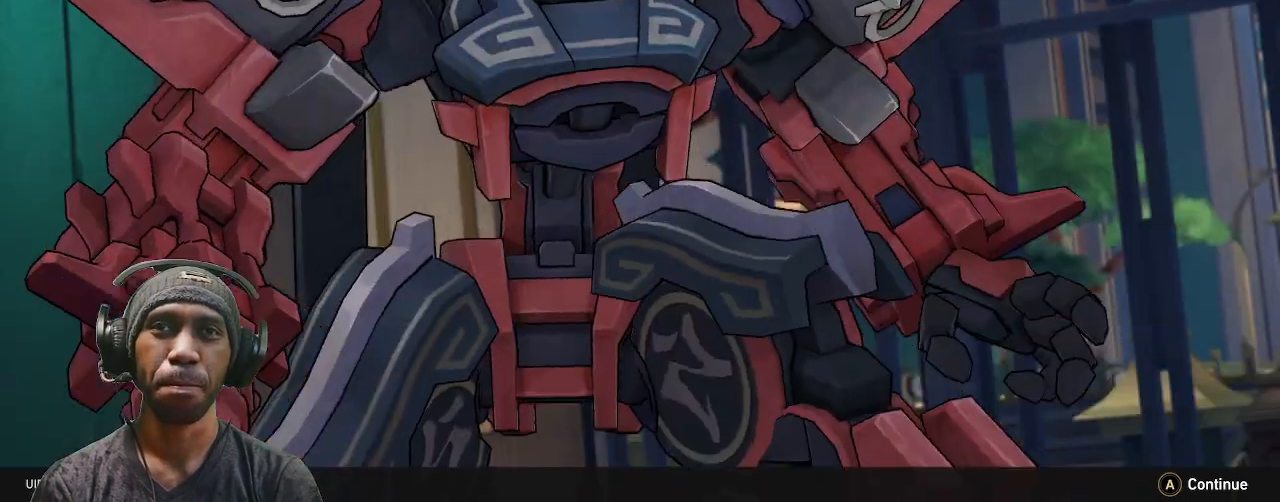
{"buttons": [], "left_stick": "center", "right_stick": "center", "events": [[100, "DPAD_UP", "up"]]}
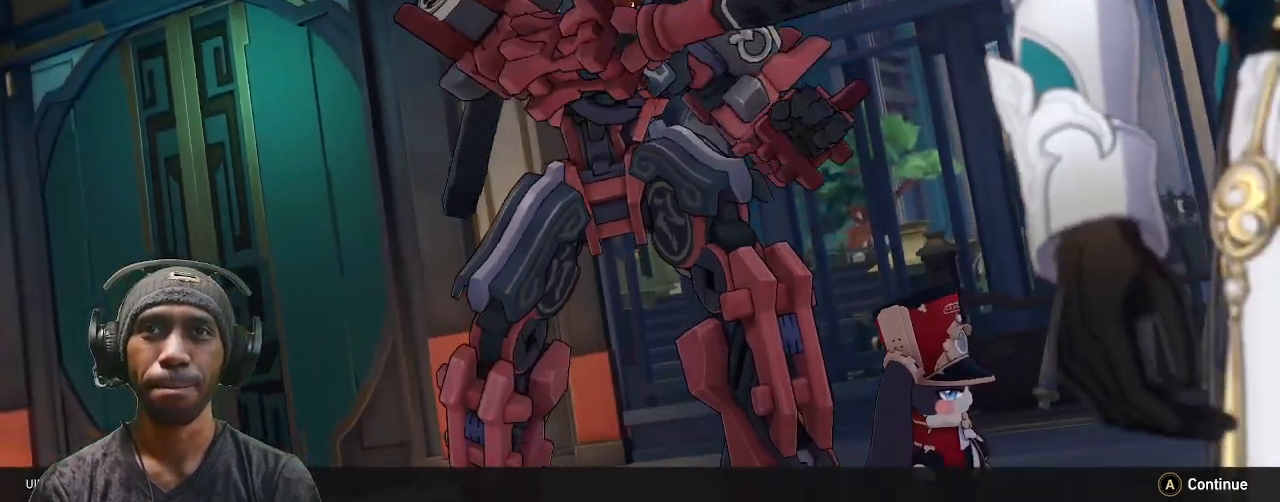
{"buttons": ["DPAD_LEFT"], "left_stick": "center", "right_stick": "center", "events": [[250, "DPAD_LEFT", "down"], [300, "DPAD_LEFT", "up"], [467, "DPAD_LEFT", "down"]]}
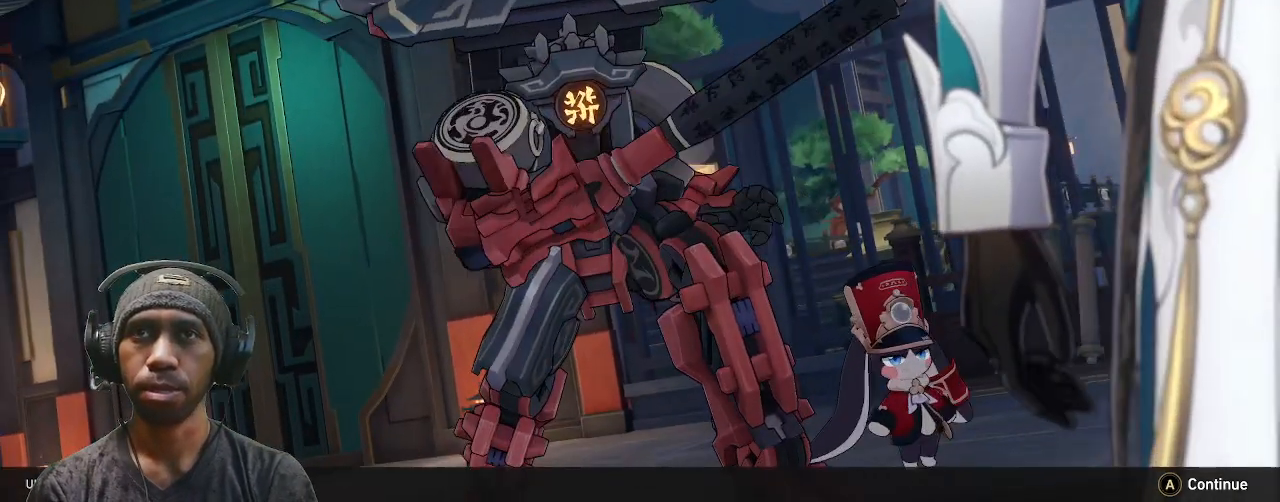
{"buttons": ["DPAD_LEFT"], "left_stick": "center", "right_stick": "center", "events": []}
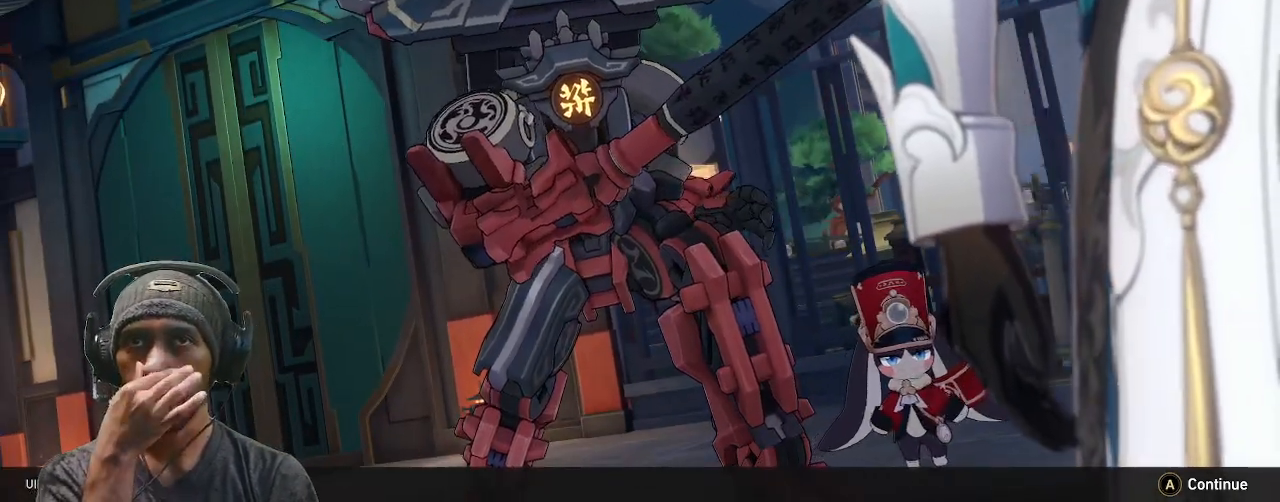
{"buttons": ["DPAD_LEFT"], "left_stick": "center", "right_stick": "center", "events": []}
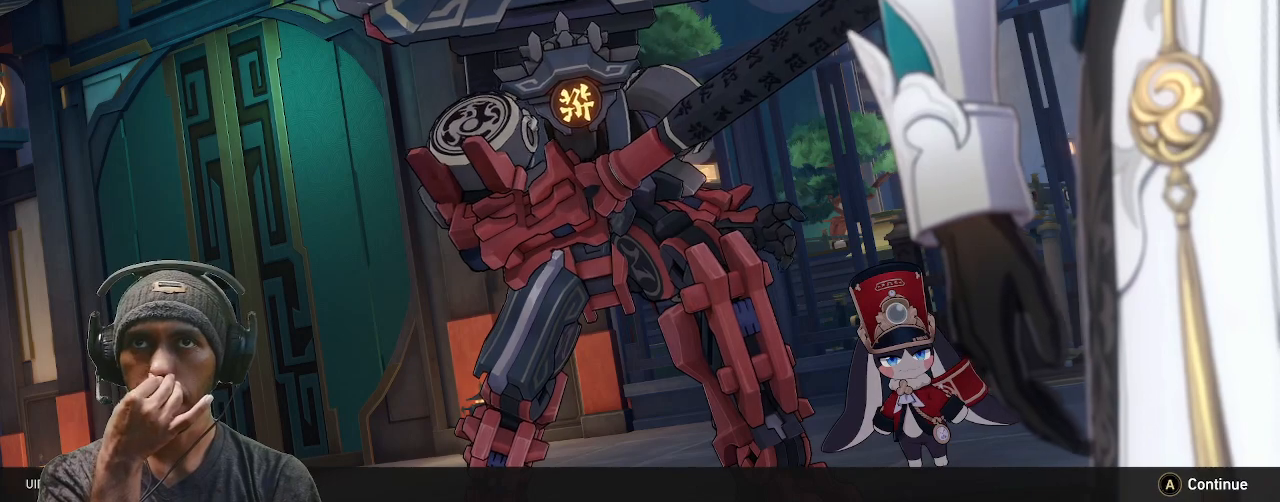
{"buttons": [], "left_stick": "center", "right_stick": "center", "events": [[117, "DPAD_LEFT", "up"]]}